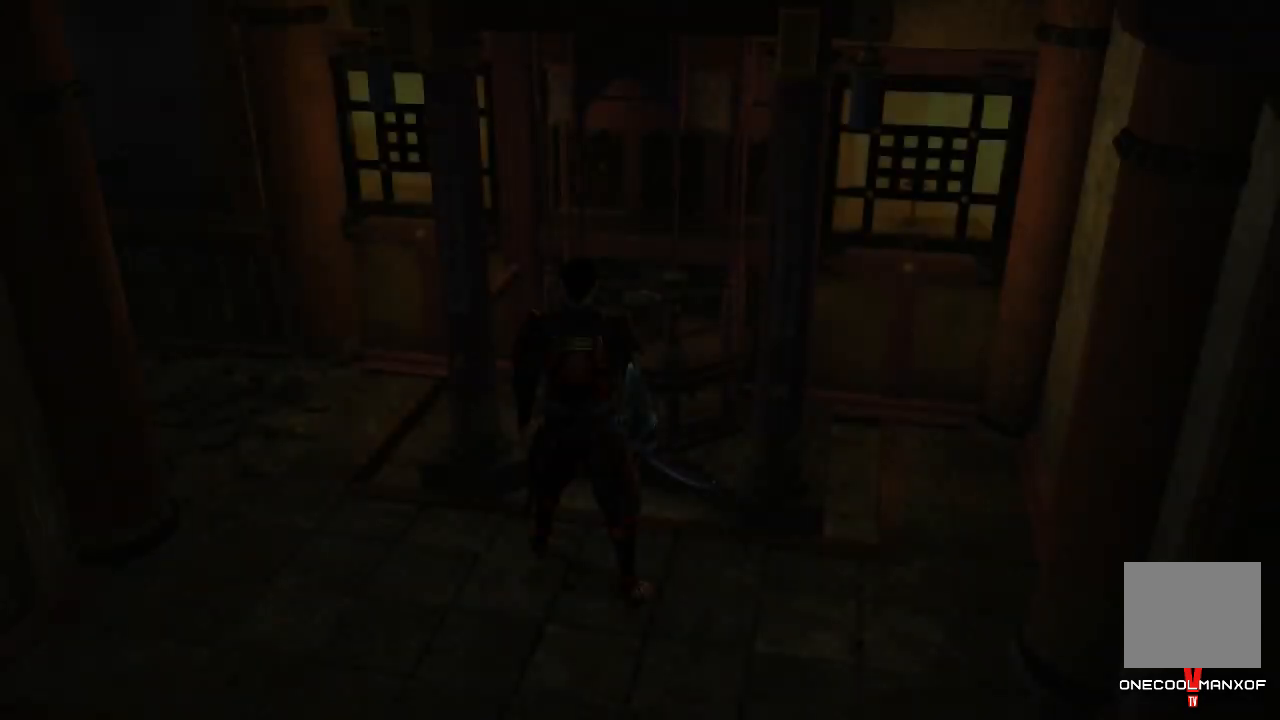
Gameplay with a controller (PlayStation layout); each line is a JSON object with the inputs held at the frame after it (dt_ms = milliseconds from this image to that frame). "events" lists button and stick changes between this image and that frame as [ms after this image, input, new state], when the widget could be followed in between. Not read: L1.
{"dt_ms": 500, "buttons": [], "left_stick": "left", "right_stick": "center", "events": [[167, "left_stick", "up-left"], [233, "left_stick", "left"]]}
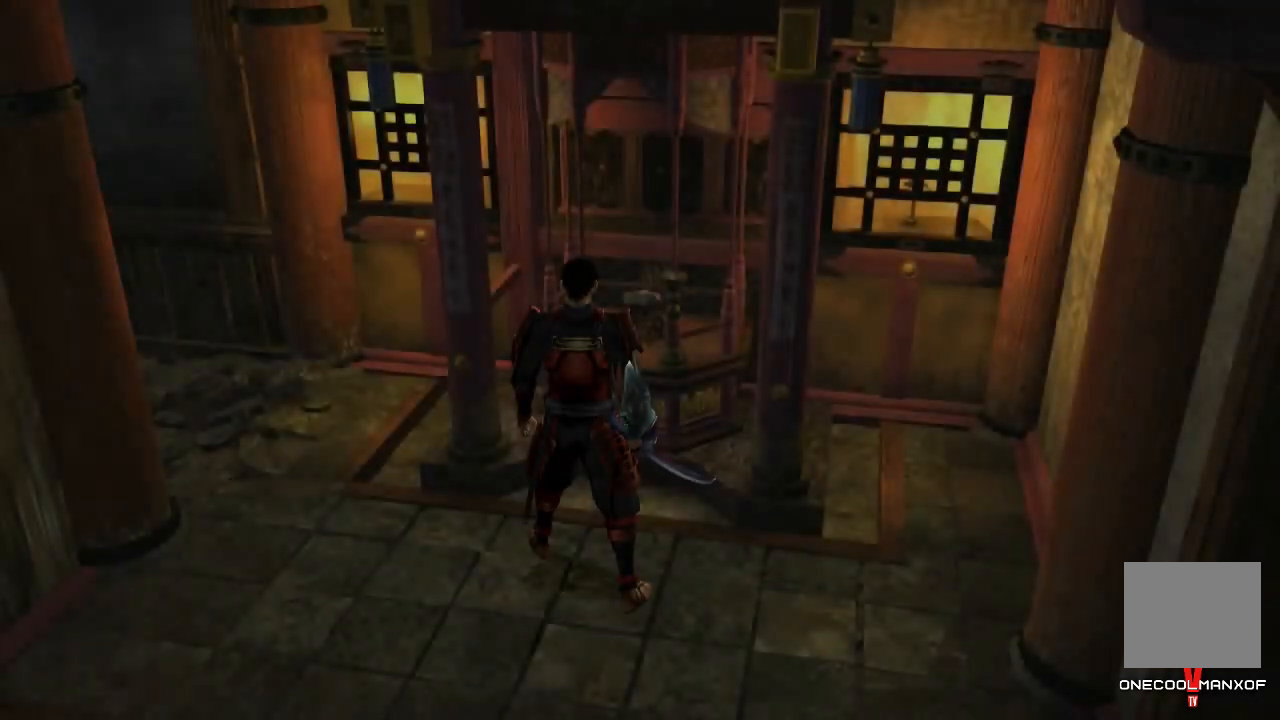
{"dt_ms": 500, "buttons": [], "left_stick": "left", "right_stick": "center", "events": []}
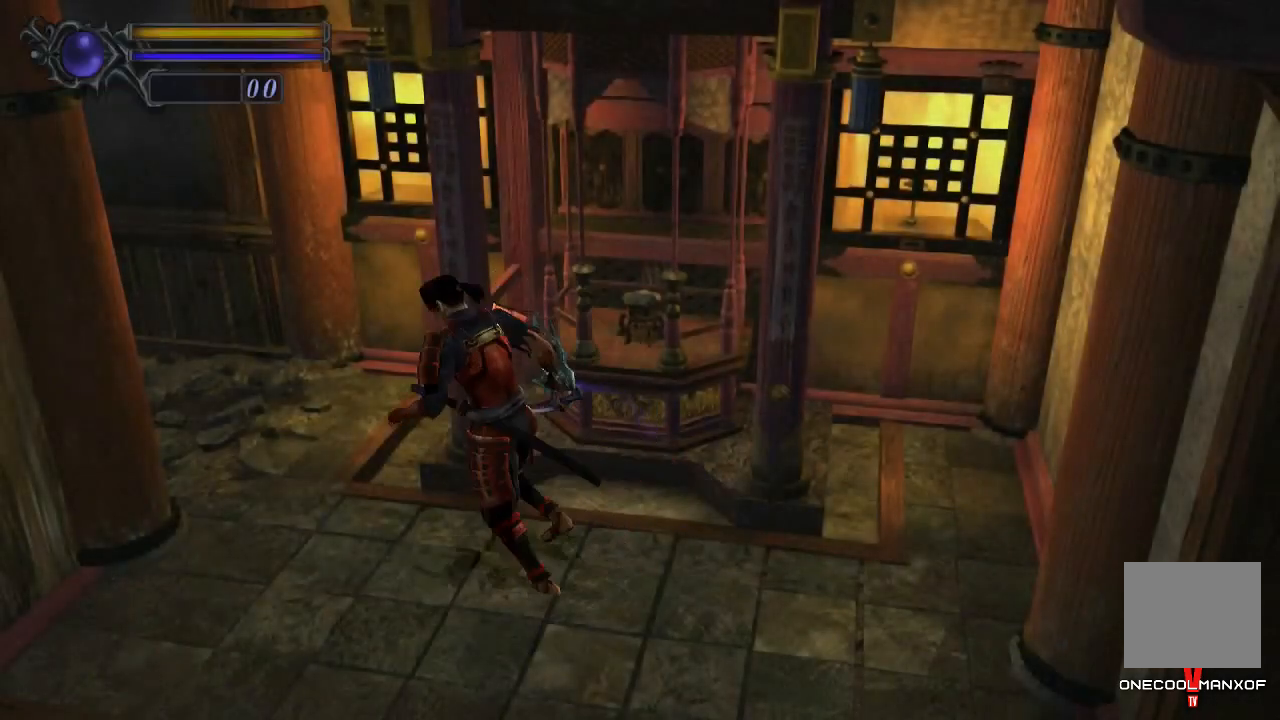
{"dt_ms": 500, "buttons": [], "left_stick": "left", "right_stick": "center", "events": []}
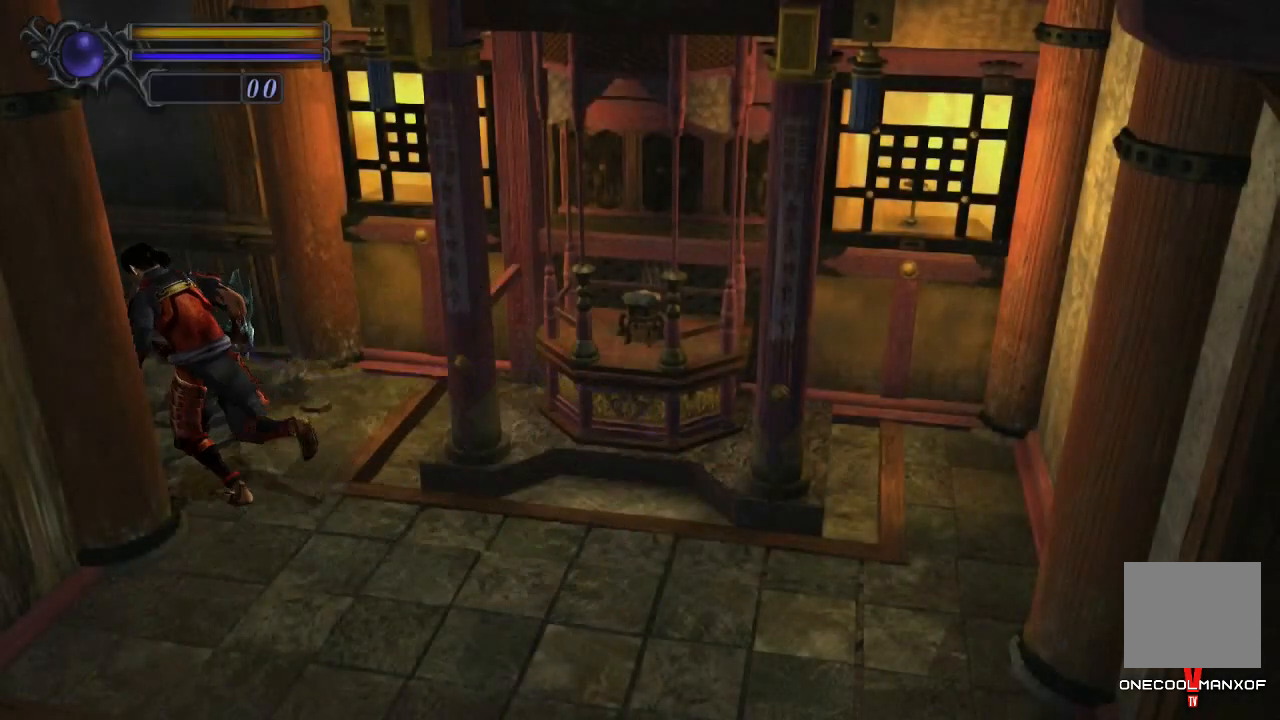
{"dt_ms": 500, "buttons": [], "left_stick": "left", "right_stick": "center", "events": []}
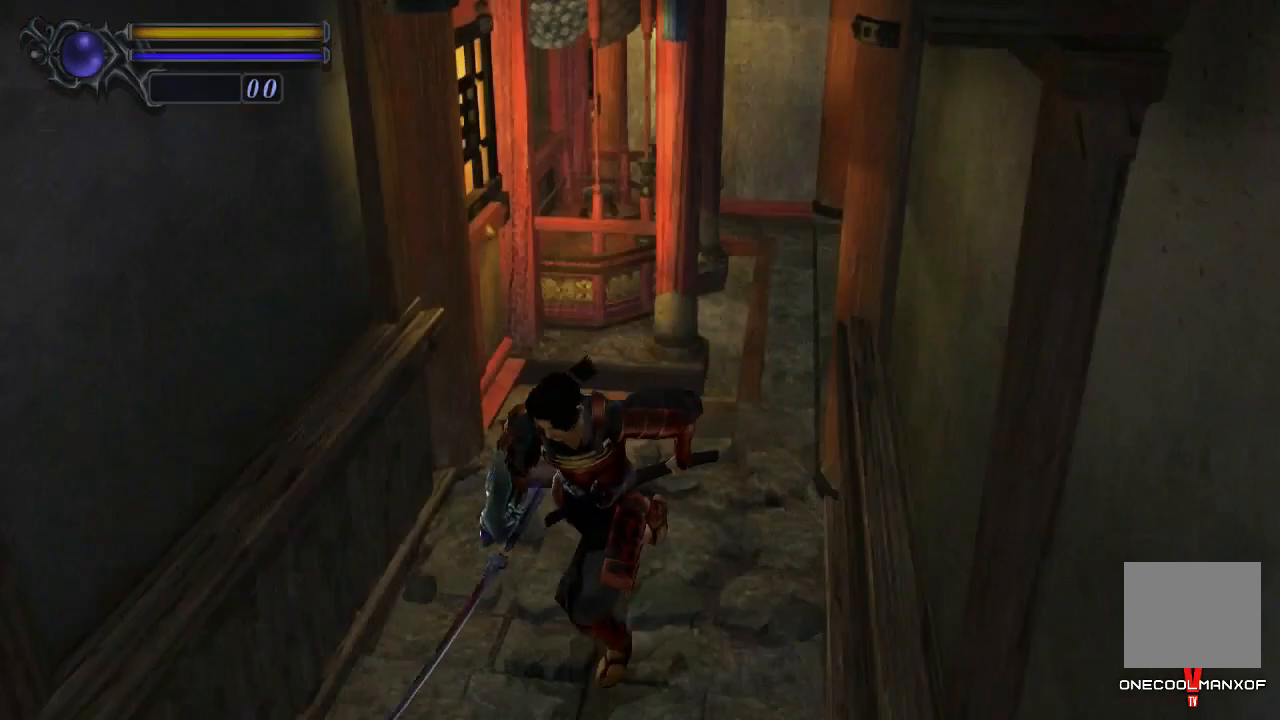
{"dt_ms": 500, "buttons": [], "left_stick": "left", "right_stick": "center", "events": []}
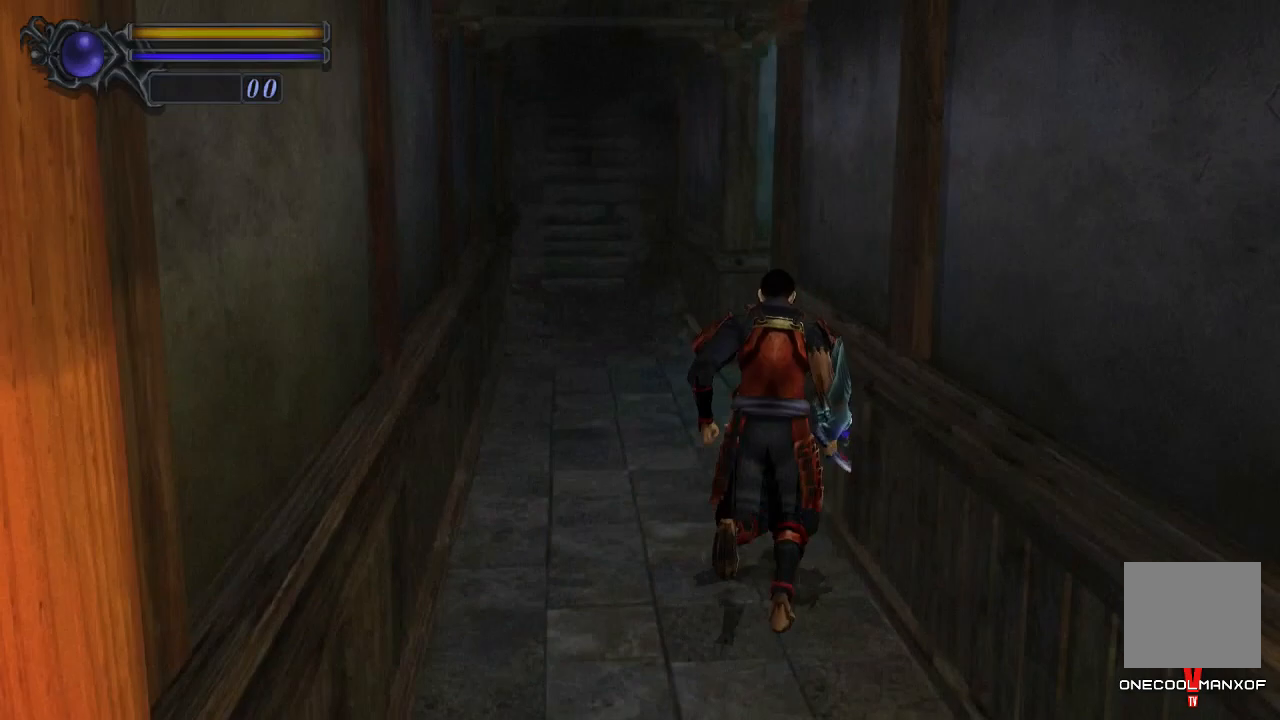
{"dt_ms": 500, "buttons": [], "left_stick": "left", "right_stick": "center", "events": []}
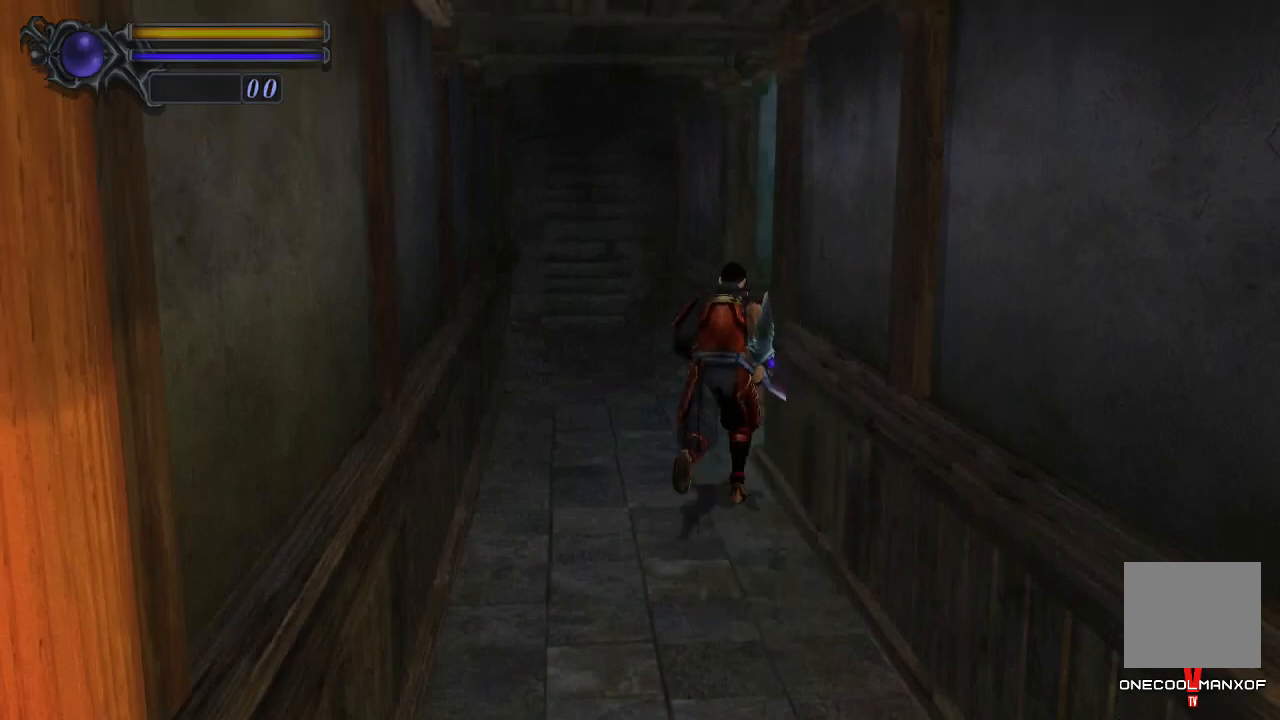
{"dt_ms": 500, "buttons": [], "left_stick": "left", "right_stick": "center", "events": []}
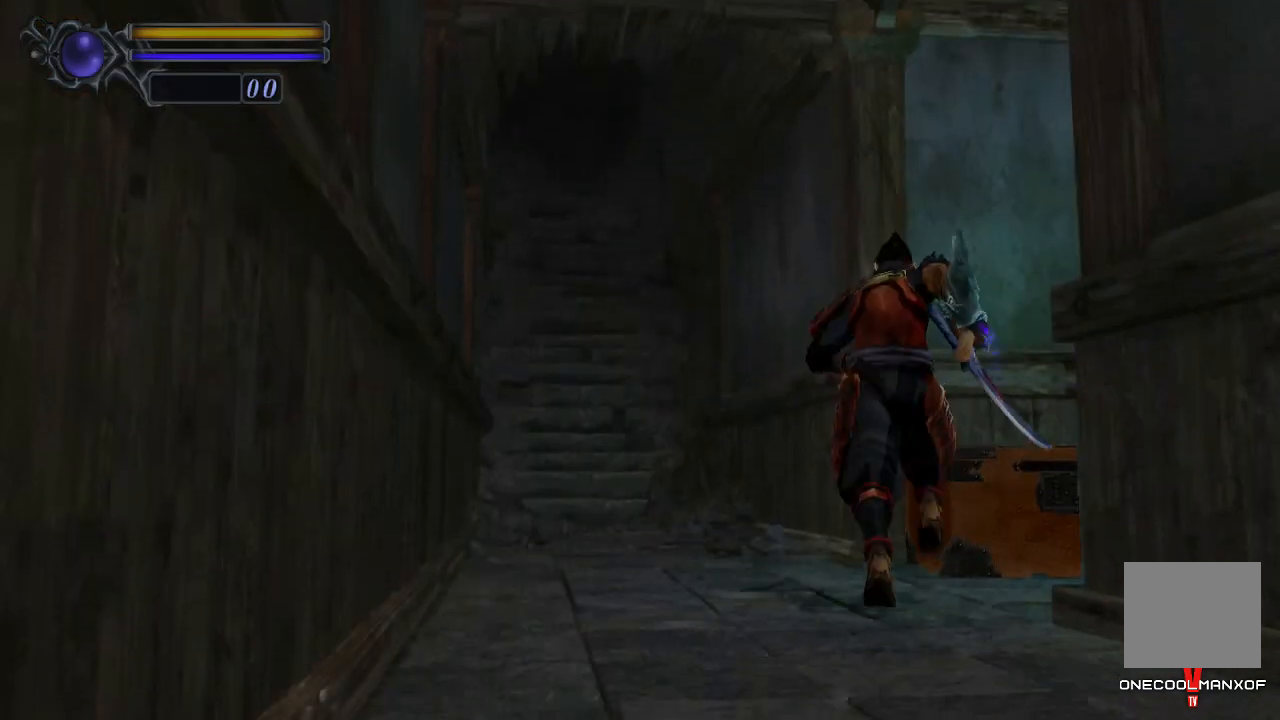
{"dt_ms": 500, "buttons": [], "left_stick": "center", "right_stick": "center", "events": [[33, "CROSS", "down"], [67, "left_stick", "up-right"], [100, "CROSS", "up"], [167, "CROSS", "down"], [200, "CROSS", "up"], [267, "left_stick", "center"], [300, "CROSS", "down"], [333, "CROSS", "up"], [400, "CROSS", "down"], [467, "CROSS", "up"]]}
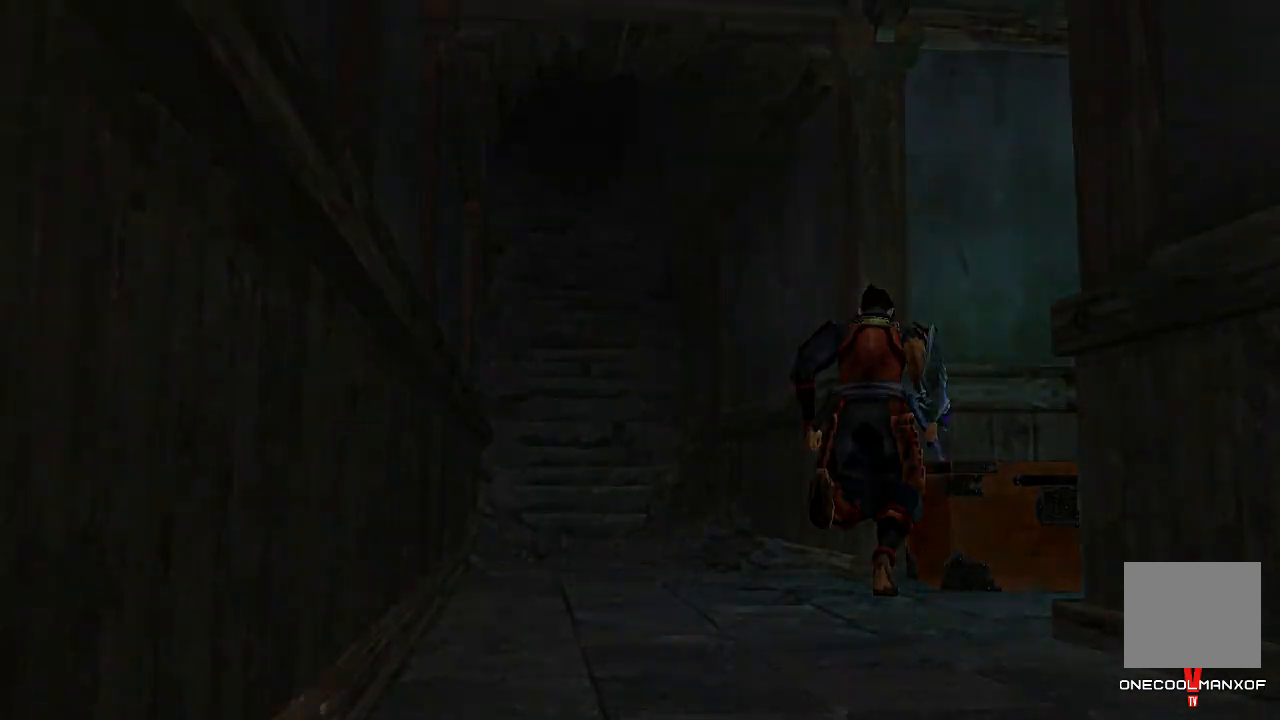
{"dt_ms": 500, "buttons": [], "left_stick": "center", "right_stick": "center", "events": []}
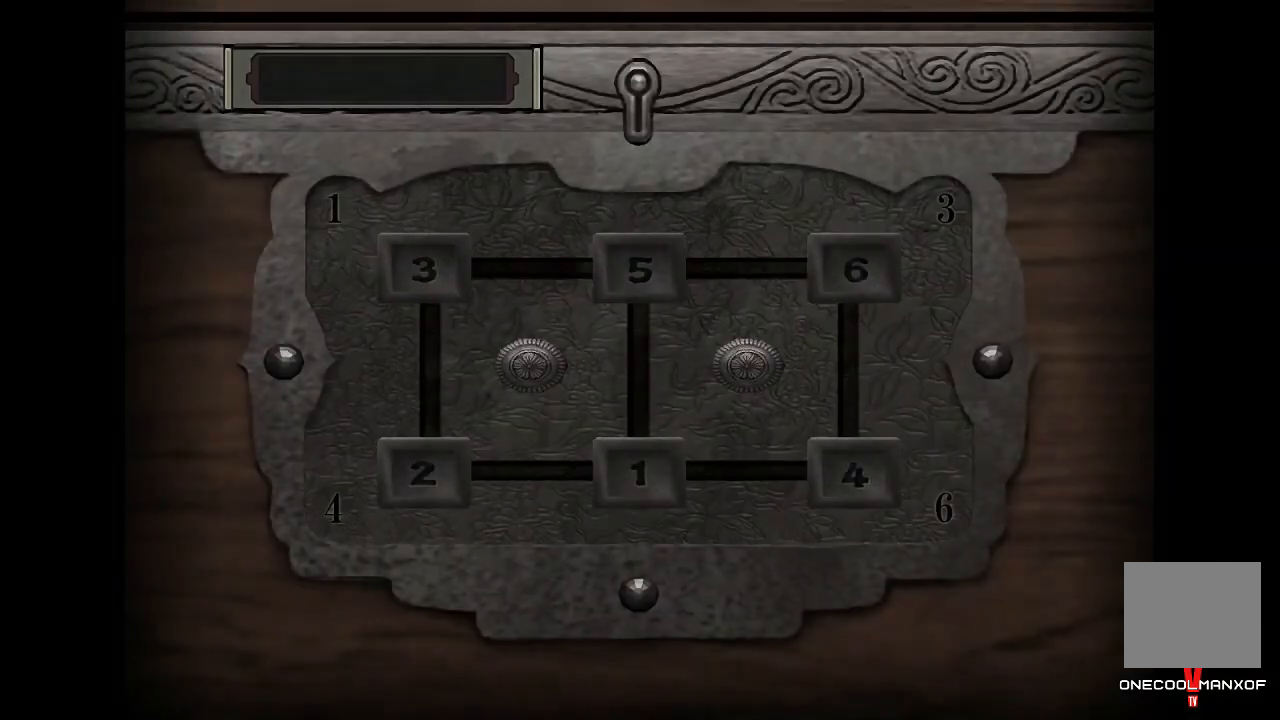
{"dt_ms": 500, "buttons": [], "left_stick": "center", "right_stick": "center", "events": [[300, "CROSS", "down"], [367, "CROSS", "up"]]}
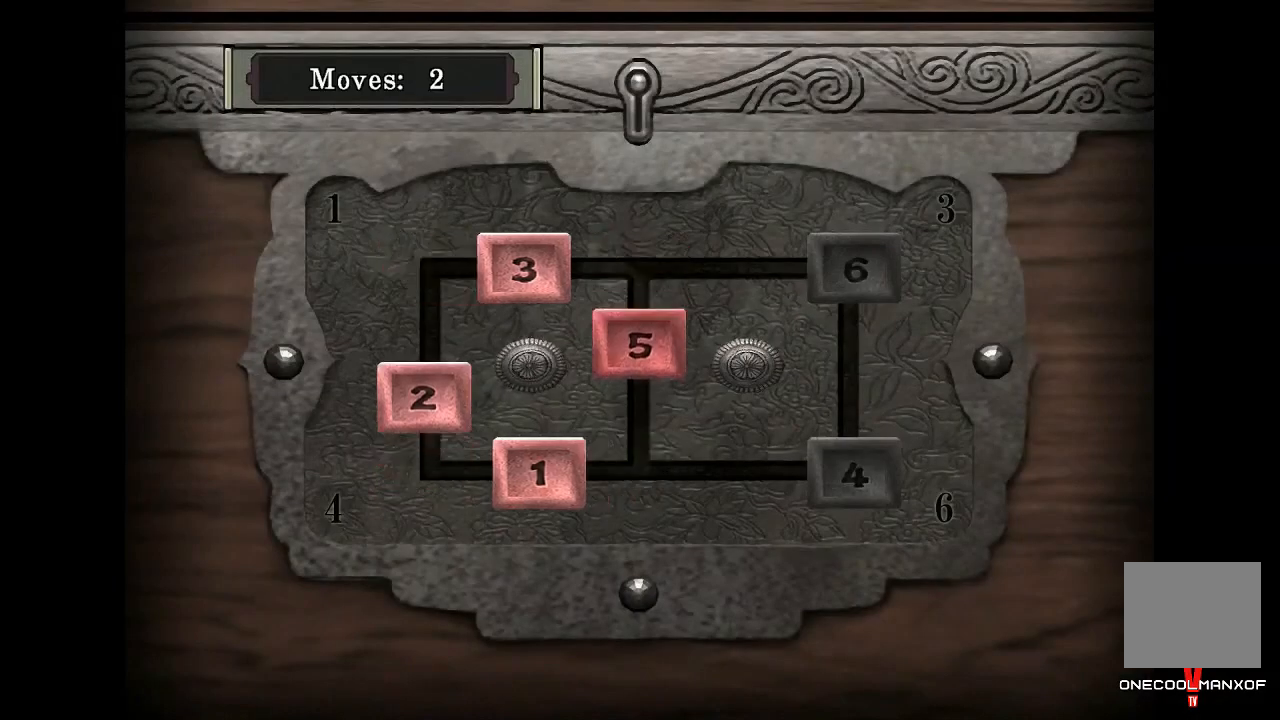
{"dt_ms": 500, "buttons": [], "left_stick": "center", "right_stick": "center", "events": [[233, "DPAD_RIGHT", "down"], [300, "CROSS", "down"], [300, "DPAD_RIGHT", "up"], [400, "CROSS", "up"]]}
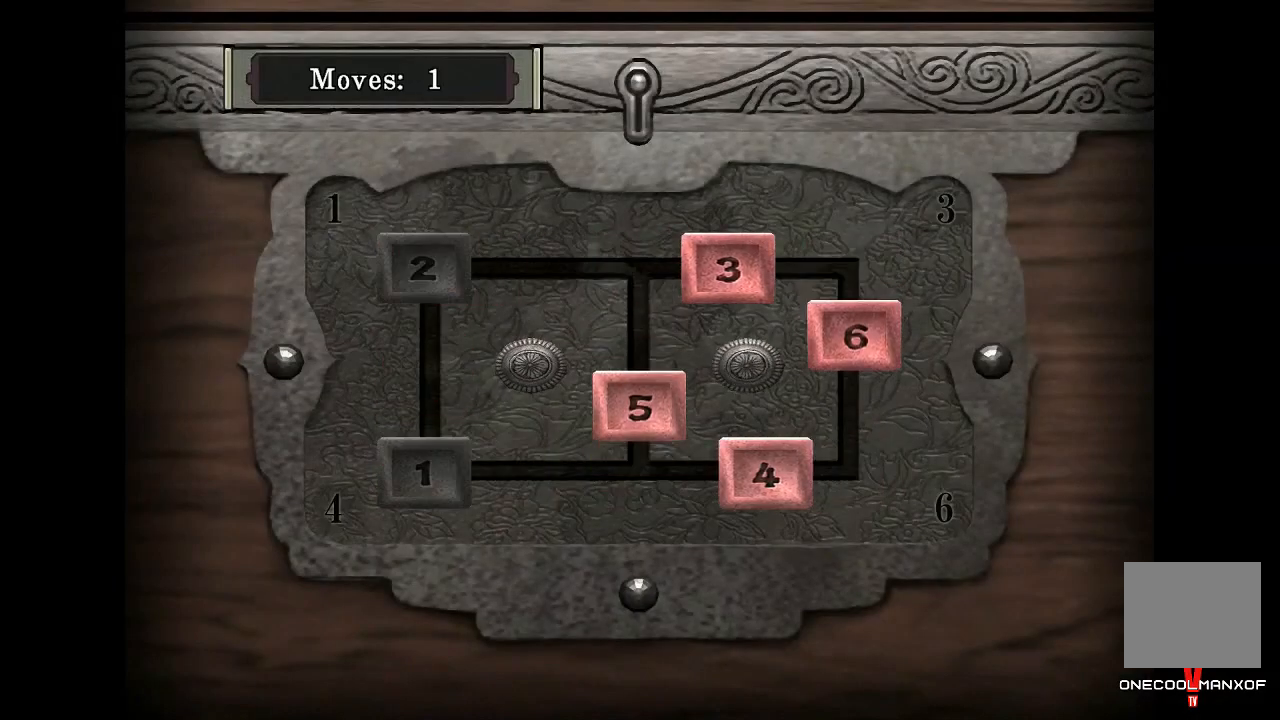
{"dt_ms": 500, "buttons": ["CROSS"], "left_stick": "center", "right_stick": "center", "events": [[233, "DPAD_LEFT", "down"], [333, "CROSS", "down"], [333, "DPAD_LEFT", "up"], [400, "CROSS", "up"], [433, "CROSS", "down"]]}
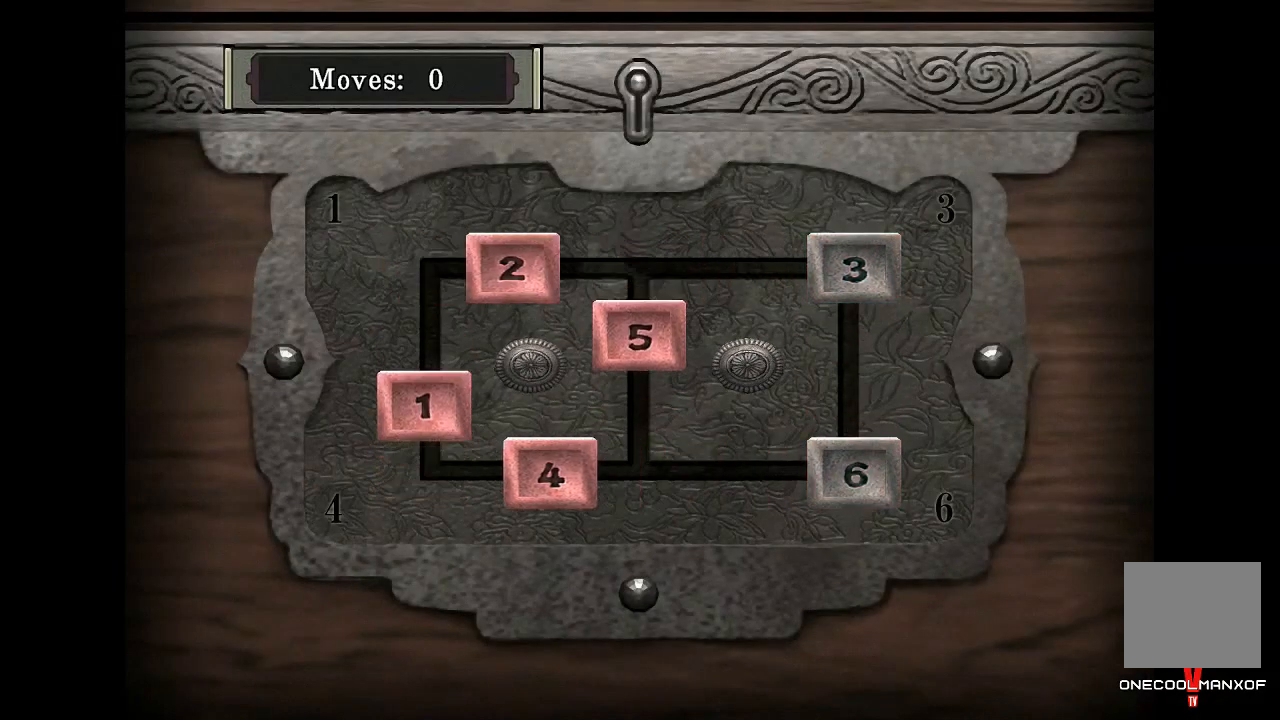
{"dt_ms": 500, "buttons": ["CROSS"], "left_stick": "center", "right_stick": "center", "events": [[100, "CROSS", "up"], [167, "CROSS", "down"], [267, "CROSS", "up"], [333, "CROSS", "down"], [400, "CROSS", "up"], [467, "CROSS", "down"]]}
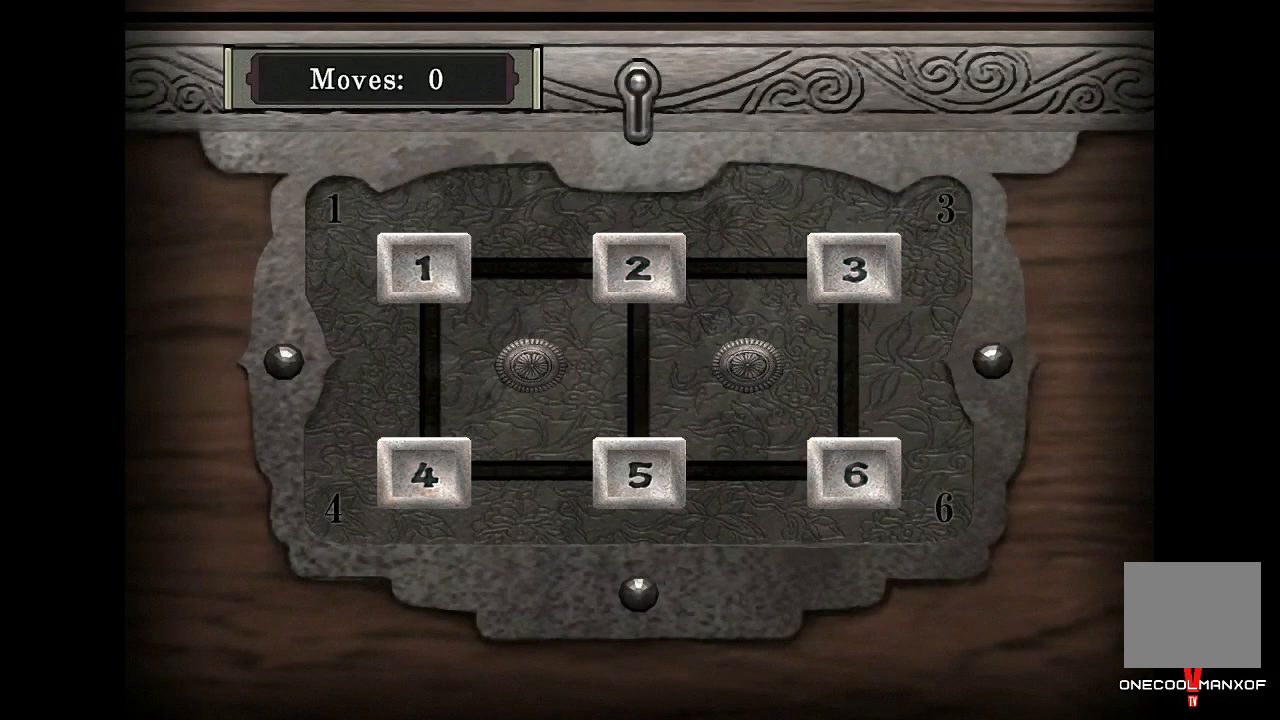
{"dt_ms": 500, "buttons": [], "left_stick": "center", "right_stick": "center", "events": [[67, "CROSS", "up"], [133, "CROSS", "down"], [200, "CROSS", "up"], [267, "CROSS", "down"], [333, "CROSS", "up"]]}
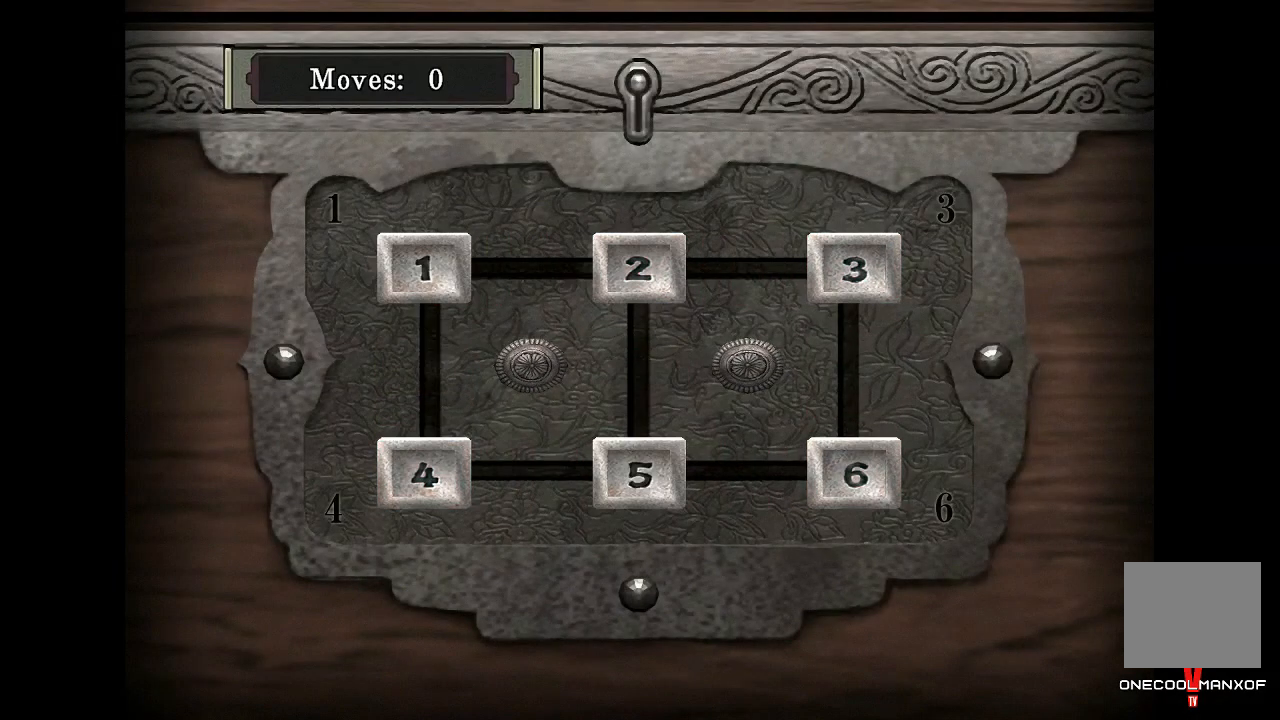
{"dt_ms": 500, "buttons": [], "left_stick": "center", "right_stick": "center", "events": [[100, "CROSS", "down"], [167, "CROSS", "up"], [200, "CROSS", "down"], [267, "CROSS", "up"], [300, "CROSS", "down"], [367, "CROSS", "up"], [433, "CROSS", "down"], [467, "CROSS", "up"]]}
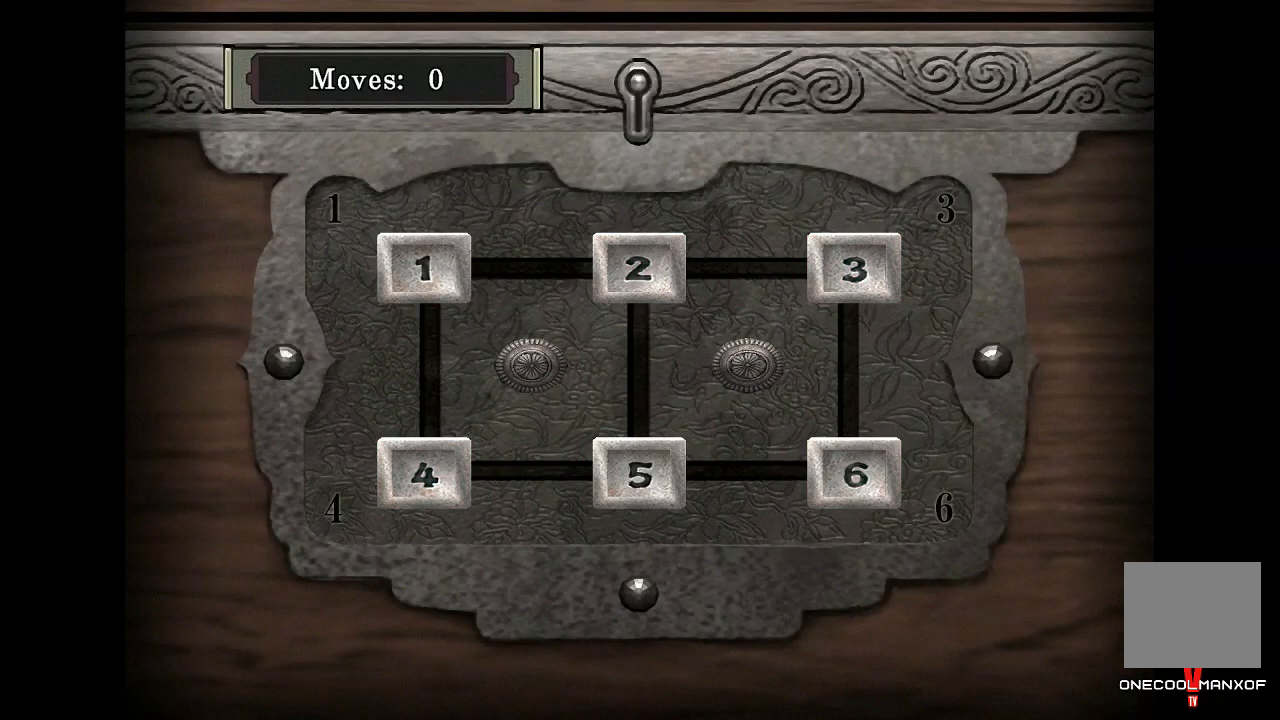
{"dt_ms": 500, "buttons": [], "left_stick": "center", "right_stick": "center", "events": [[33, "CROSS", "down"], [67, "CROSS", "up"], [133, "CROSS", "down"], [167, "CROSS", "up"], [233, "CROSS", "down"], [267, "CROSS", "up"], [333, "CROSS", "down"], [500, "CROSS", "up"]]}
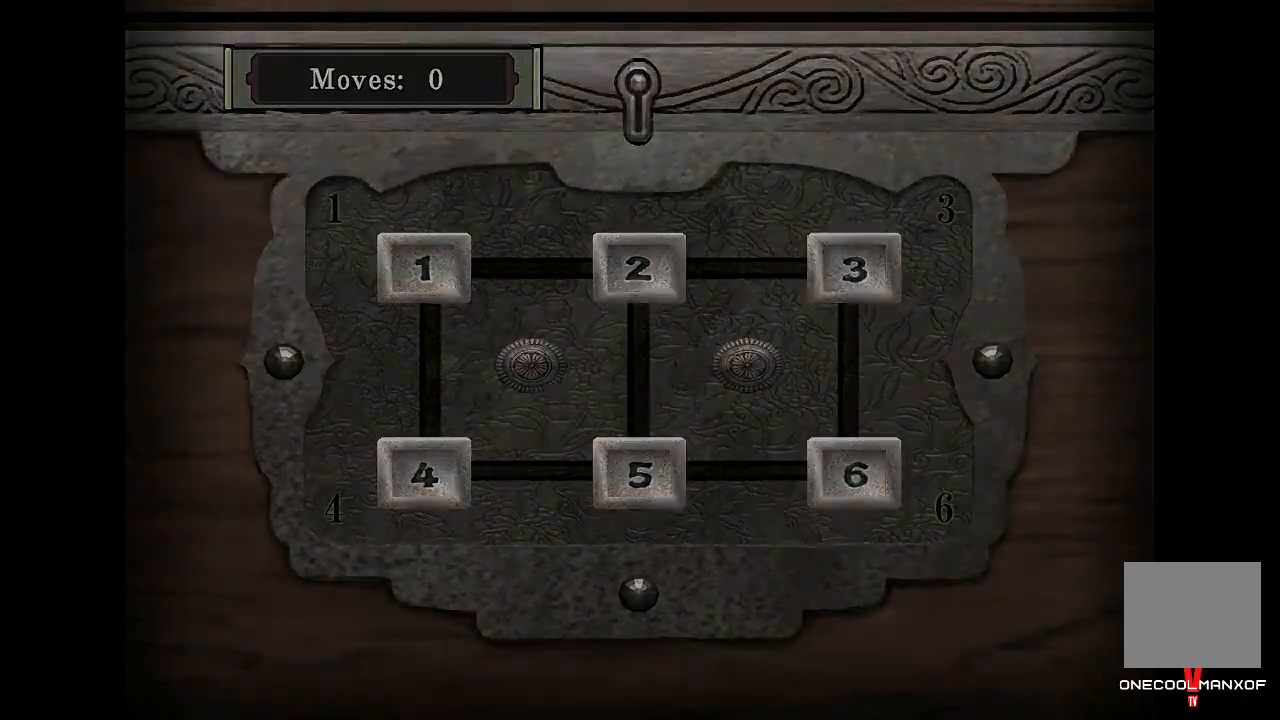
{"dt_ms": 500, "buttons": ["CROSS"], "left_stick": "center", "right_stick": "center", "events": [[67, "CROSS", "down"], [100, "CROSS", "up"], [167, "CROSS", "down"], [233, "CROSS", "up"], [267, "CROSS", "down"], [333, "CROSS", "up"], [400, "CROSS", "down"], [433, "CROSS", "up"], [500, "CROSS", "down"]]}
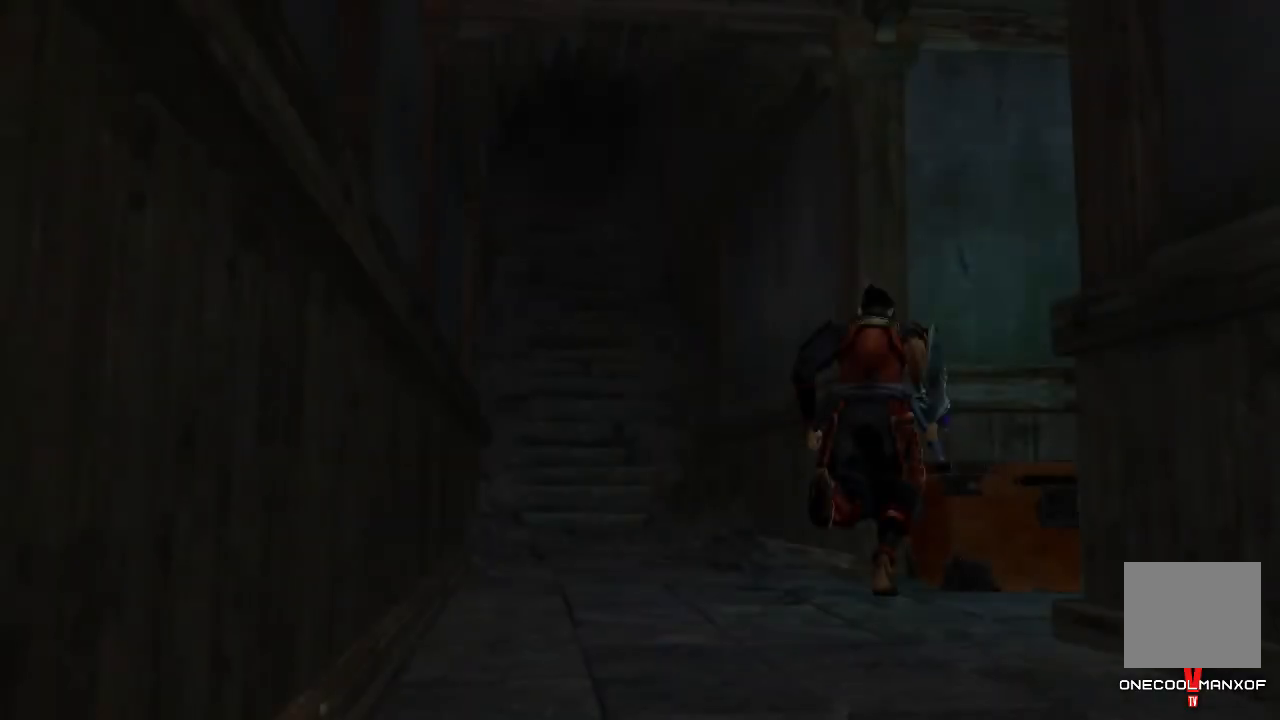
{"dt_ms": 500, "buttons": ["CROSS"], "left_stick": "center", "right_stick": "center", "events": [[33, "CROSS", "up"], [100, "CROSS", "down"], [133, "CROSS", "up"], [200, "CROSS", "down"], [233, "CROSS", "up"], [300, "CROSS", "down"], [367, "CROSS", "up"], [400, "CROSS", "down"], [467, "CROSS", "up"], [500, "CROSS", "down"]]}
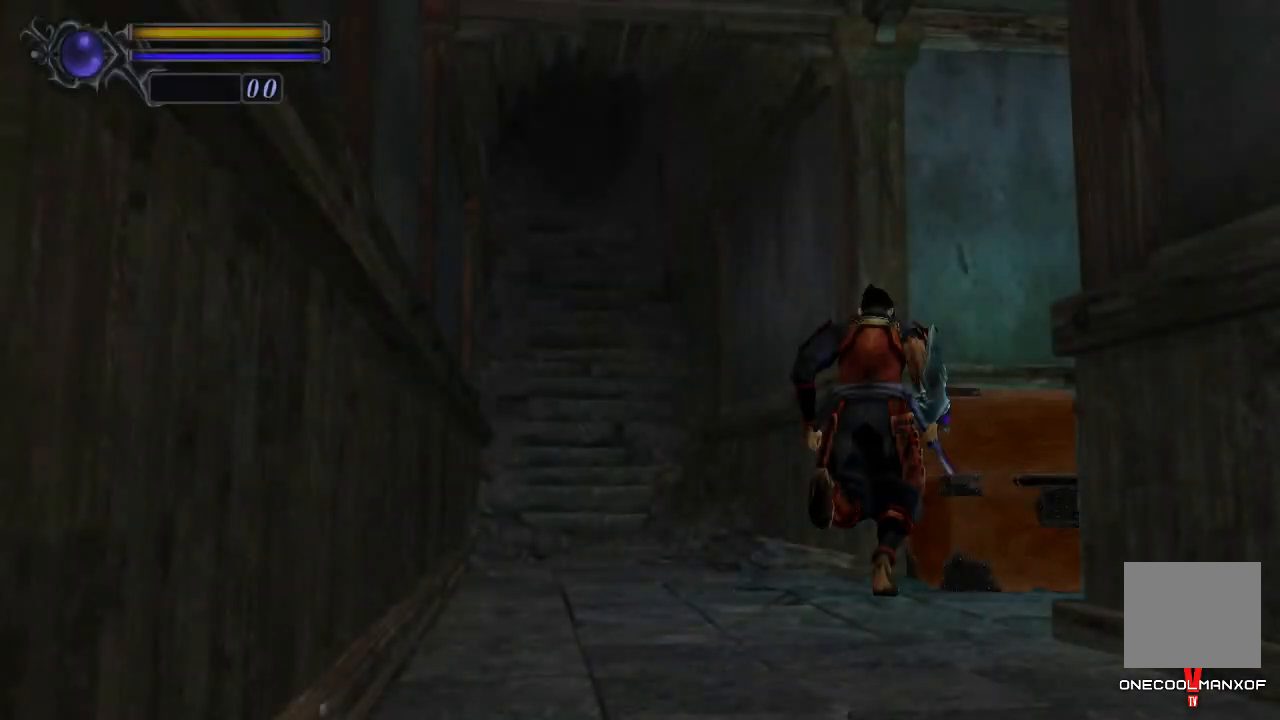
{"dt_ms": 500, "buttons": [], "left_stick": "center", "right_stick": "center", "events": [[67, "CROSS", "up"], [133, "CROSS", "down"], [167, "CROSS", "up"], [233, "CROSS", "down"], [267, "CROSS", "up"], [333, "CROSS", "down"], [367, "CROSS", "up"], [433, "CROSS", "down"], [500, "CROSS", "up"]]}
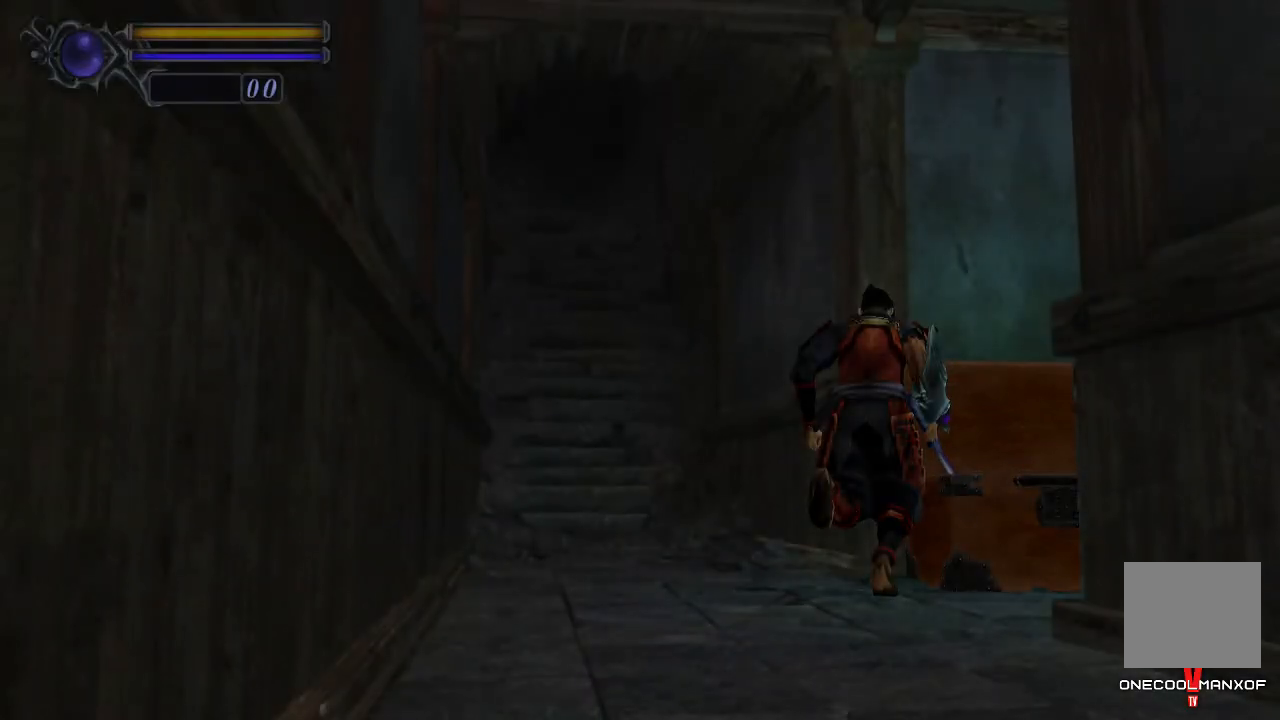
{"dt_ms": 500, "buttons": ["CROSS"], "left_stick": "center", "right_stick": "center", "events": [[167, "CROSS", "down"], [200, "CROSS", "up"], [267, "CROSS", "down"], [333, "CROSS", "up"], [367, "CROSS", "down"], [433, "CROSS", "up"], [500, "CROSS", "down"]]}
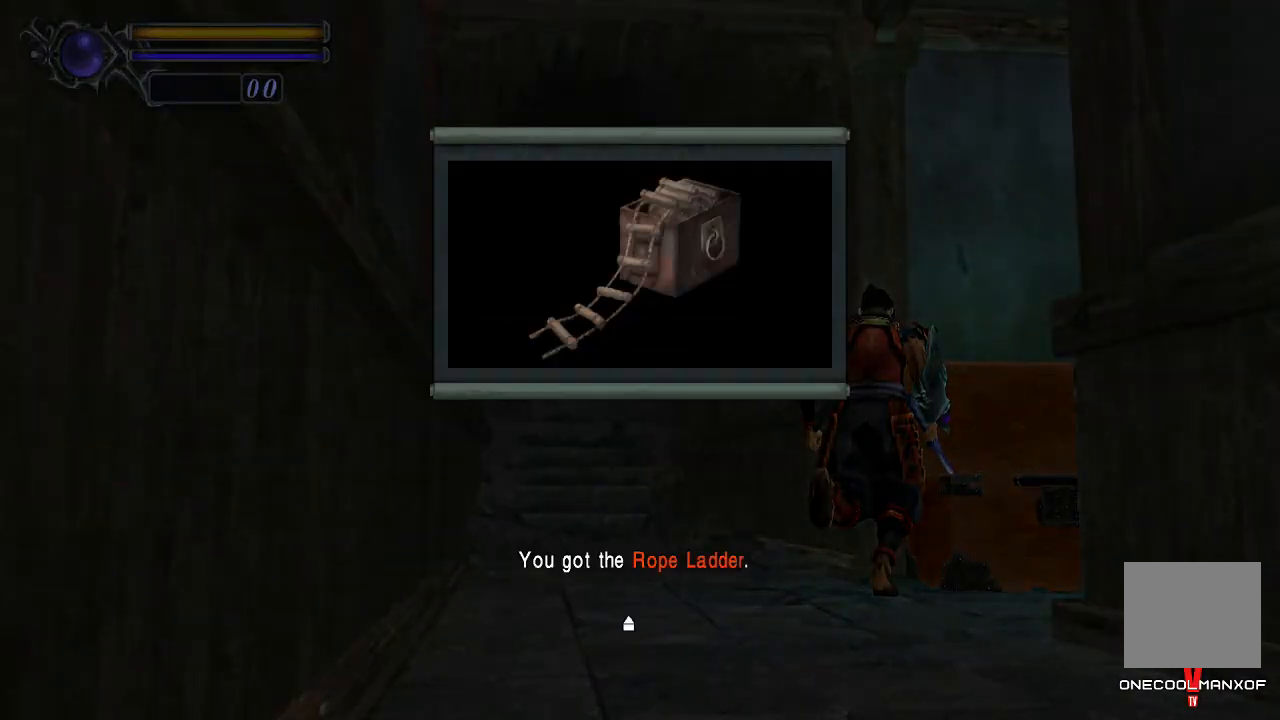
{"dt_ms": 500, "buttons": [], "left_stick": "up", "right_stick": "center", "events": [[33, "CROSS", "up"], [100, "CROSS", "down"], [133, "CROSS", "up"], [200, "CROSS", "down"], [233, "CROSS", "up"], [300, "CROSS", "down"], [333, "CROSS", "up"], [500, "left_stick", "up"]]}
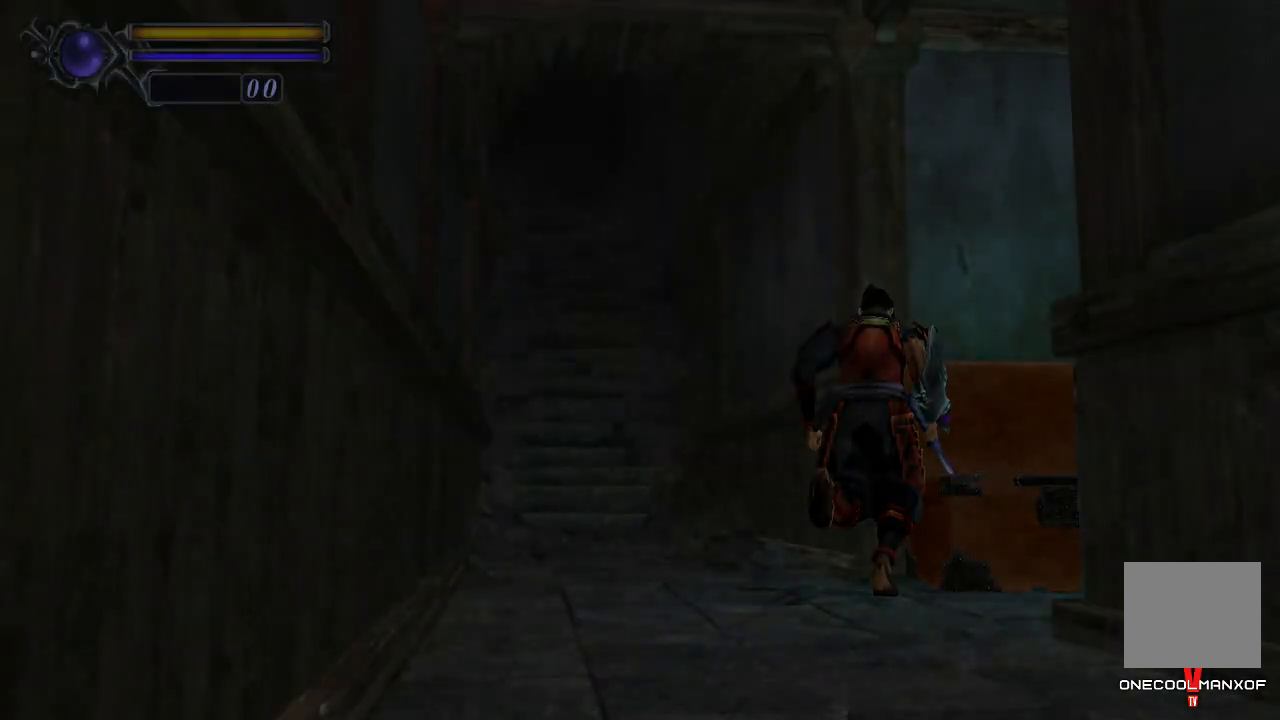
{"dt_ms": 500, "buttons": [], "left_stick": "up-left", "right_stick": "center", "events": [[33, "left_stick", "up-left"], [433, "CROSS", "down"], [500, "CROSS", "up"]]}
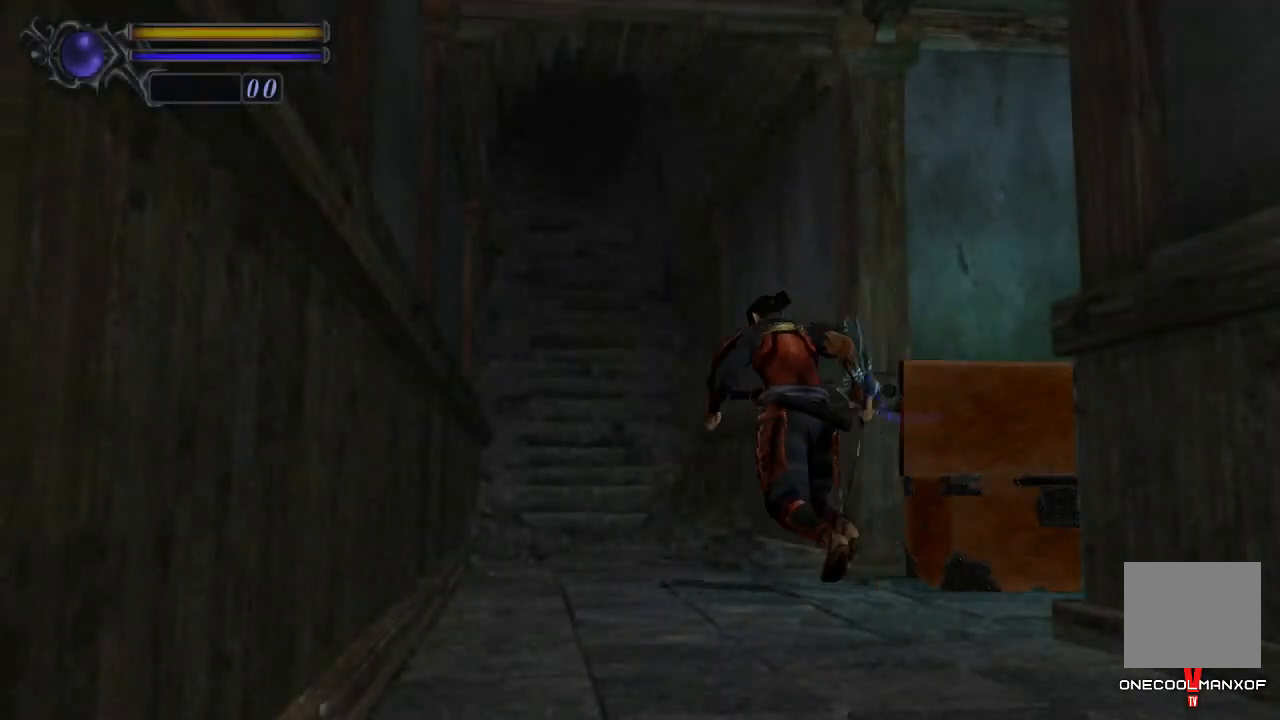
{"dt_ms": 500, "buttons": ["CROSS"], "left_stick": "up-left", "right_stick": "center", "events": [[67, "CROSS", "down"], [100, "CROSS", "up"], [167, "CROSS", "down"], [200, "CROSS", "up"], [267, "CROSS", "down"], [300, "CROSS", "up"], [367, "CROSS", "down"], [433, "CROSS", "up"], [467, "CROSS", "down"]]}
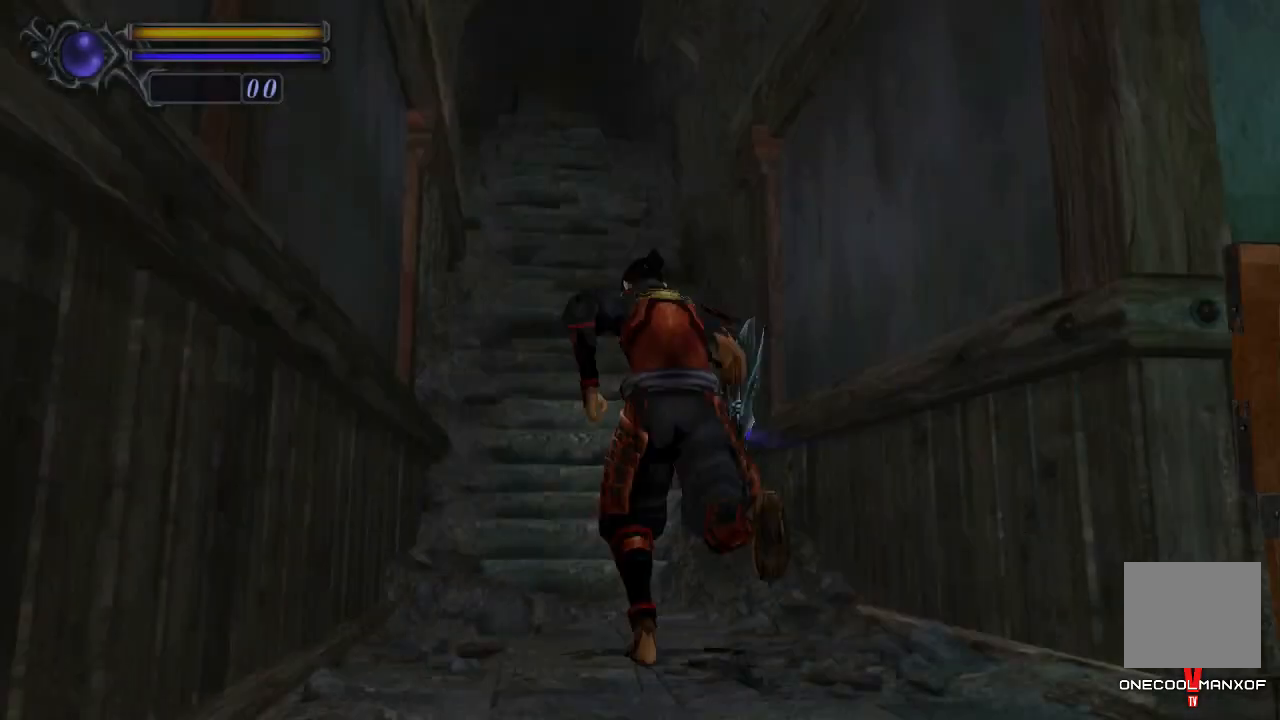
{"dt_ms": 1000, "buttons": [], "left_stick": "center", "right_stick": "center"}
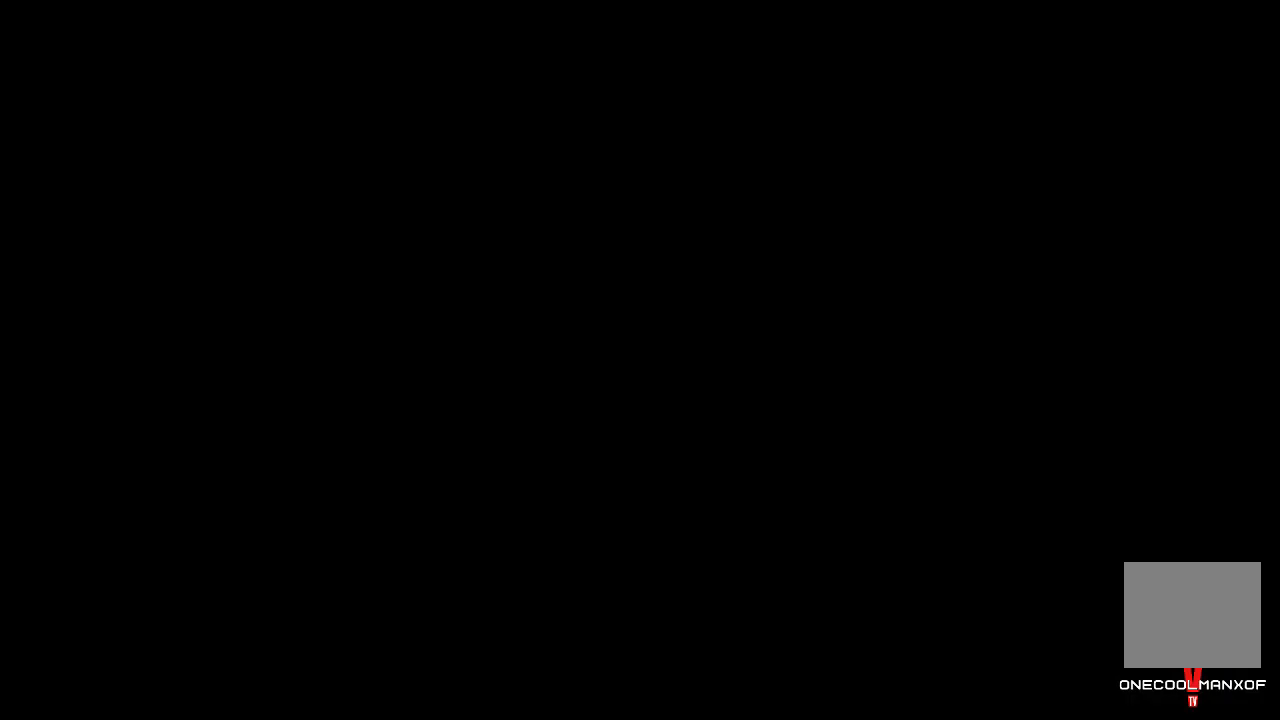
{"dt_ms": 500, "buttons": [], "left_stick": "center", "right_stick": "center", "events": []}
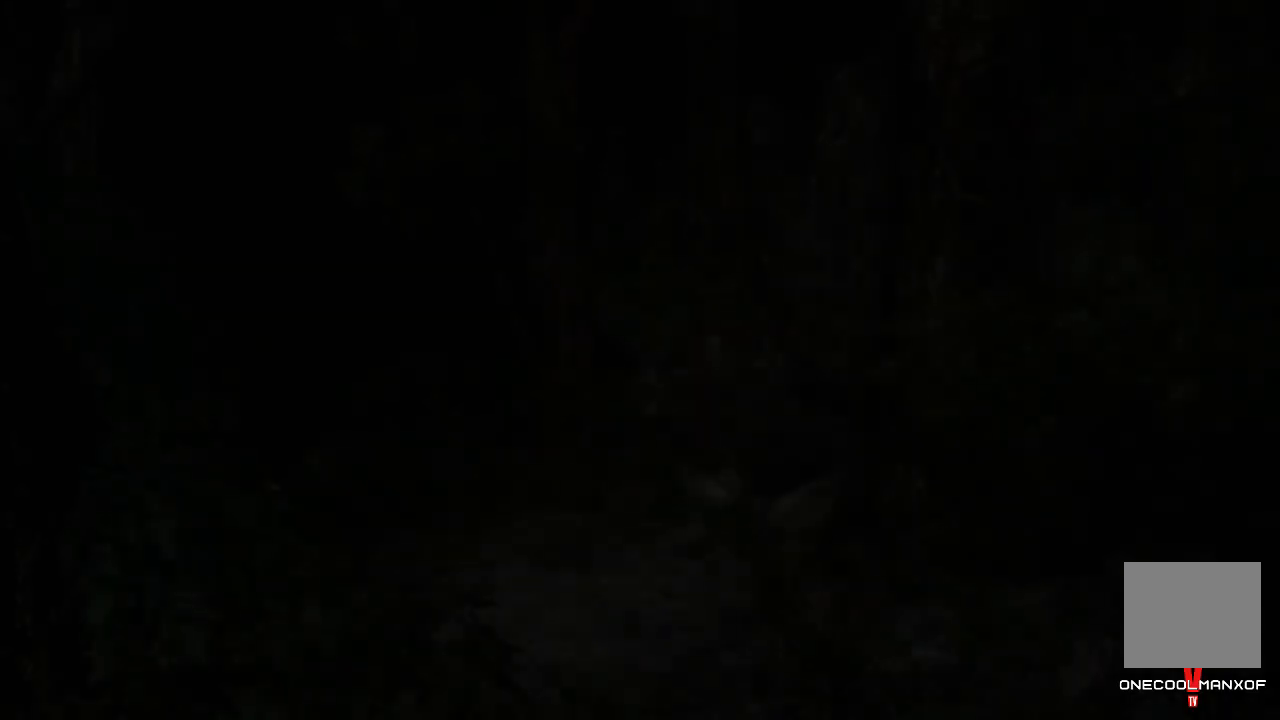
{"dt_ms": 500, "buttons": [], "left_stick": "center", "right_stick": "center", "events": []}
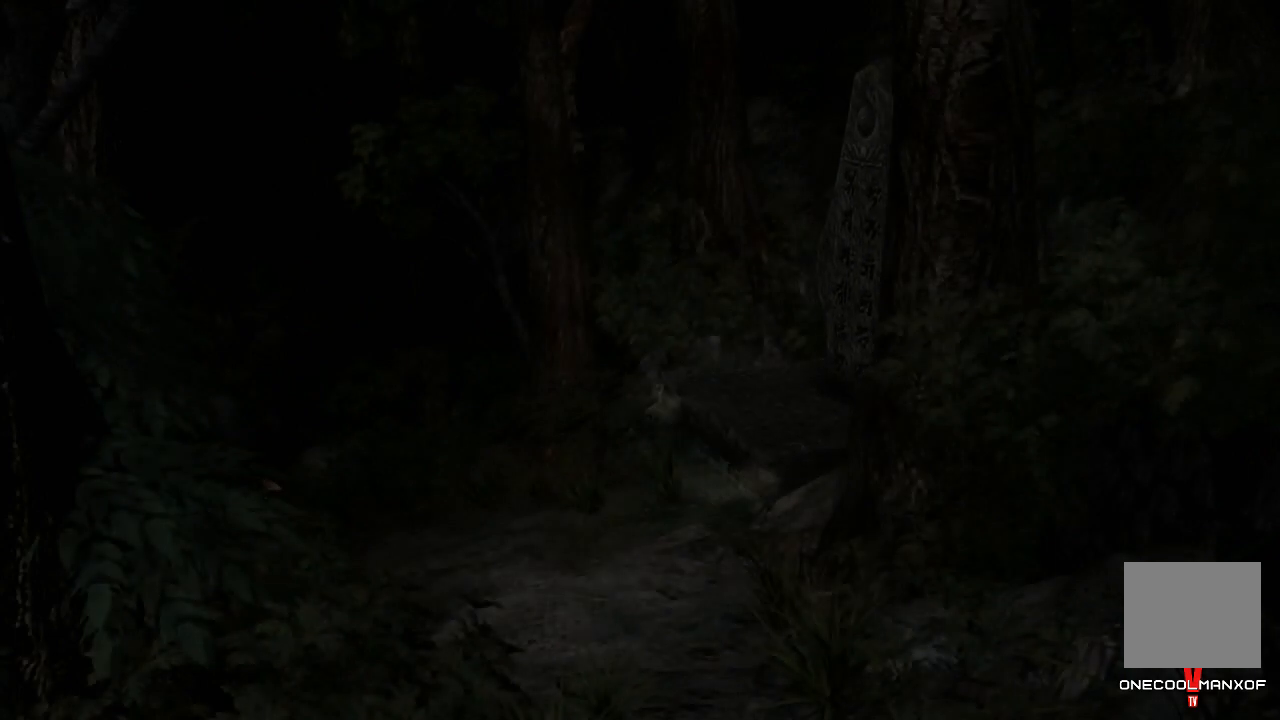
{"dt_ms": 500, "buttons": [], "left_stick": "center", "right_stick": "center", "events": []}
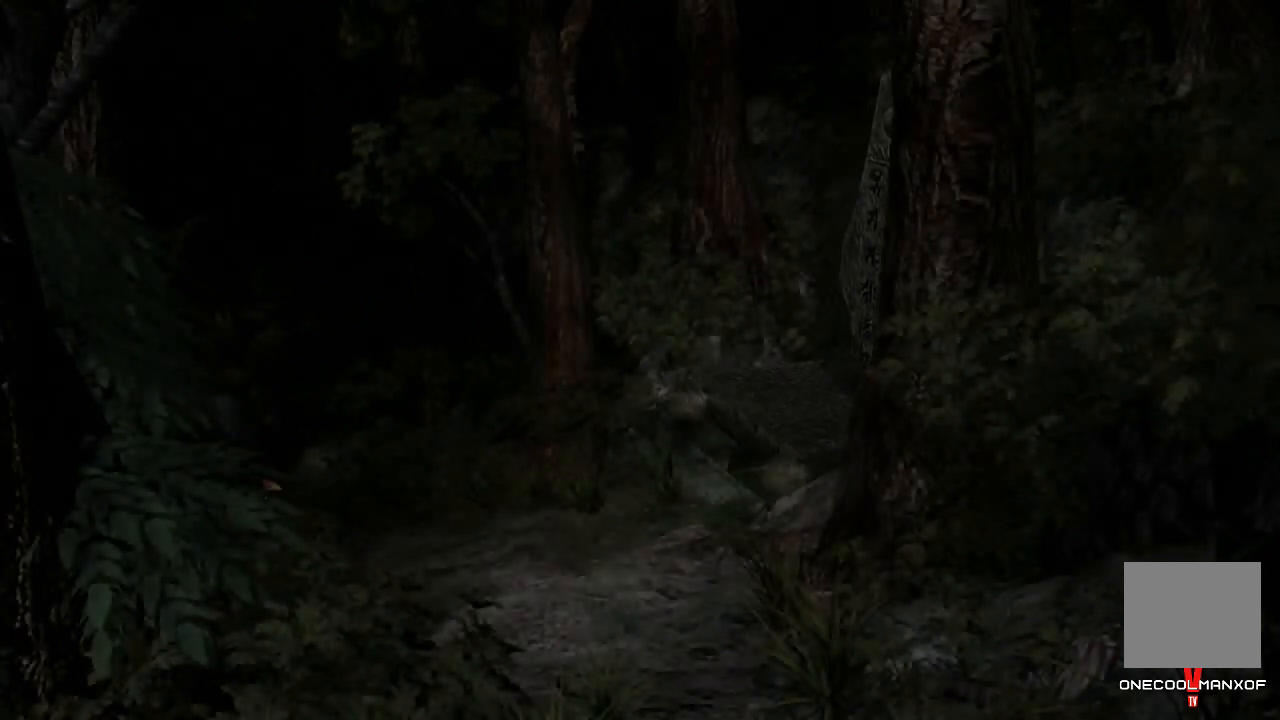
{"dt_ms": 500, "buttons": [], "left_stick": "center", "right_stick": "center", "events": []}
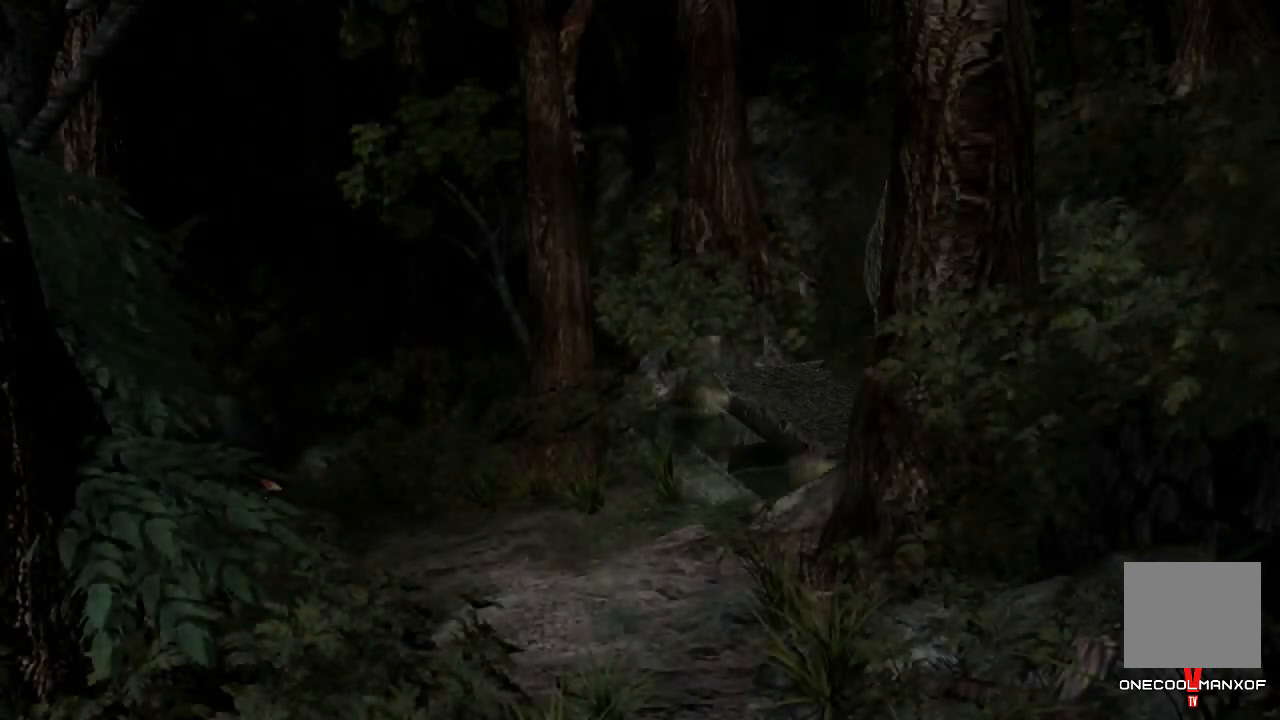
{"dt_ms": 500, "buttons": [], "left_stick": "center", "right_stick": "center", "events": []}
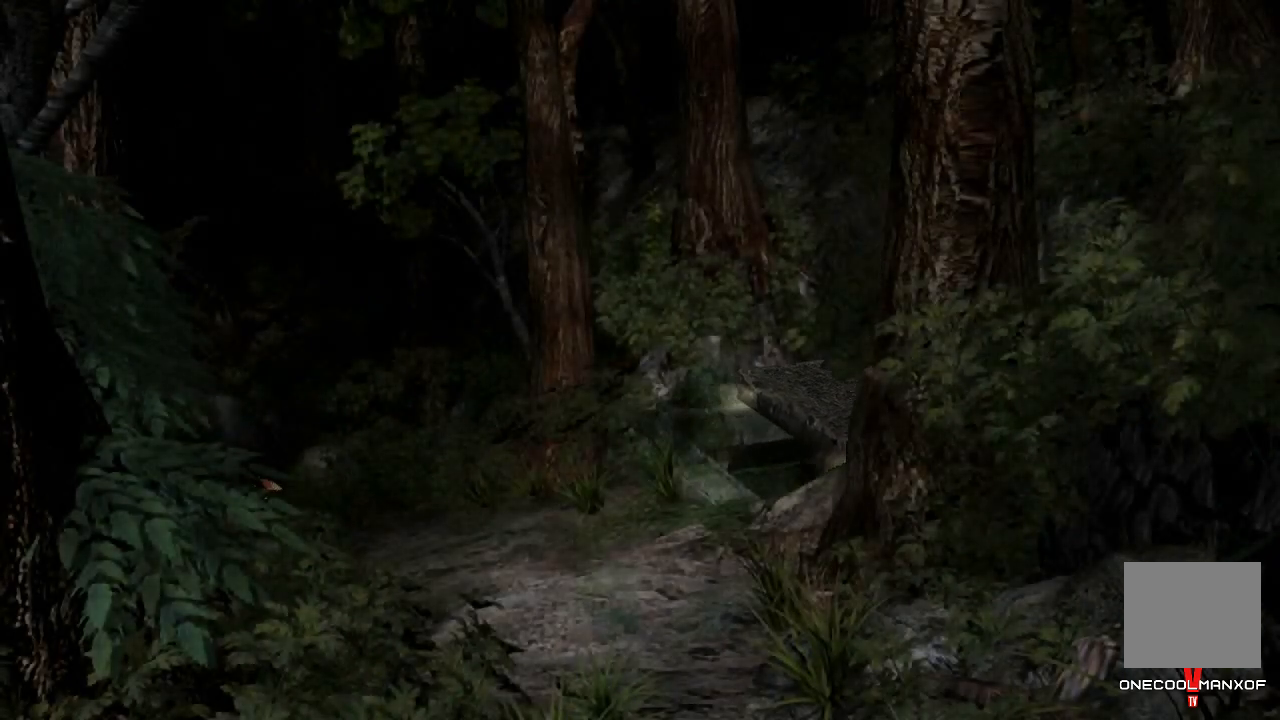
{"dt_ms": 500, "buttons": [], "left_stick": "center", "right_stick": "center", "events": []}